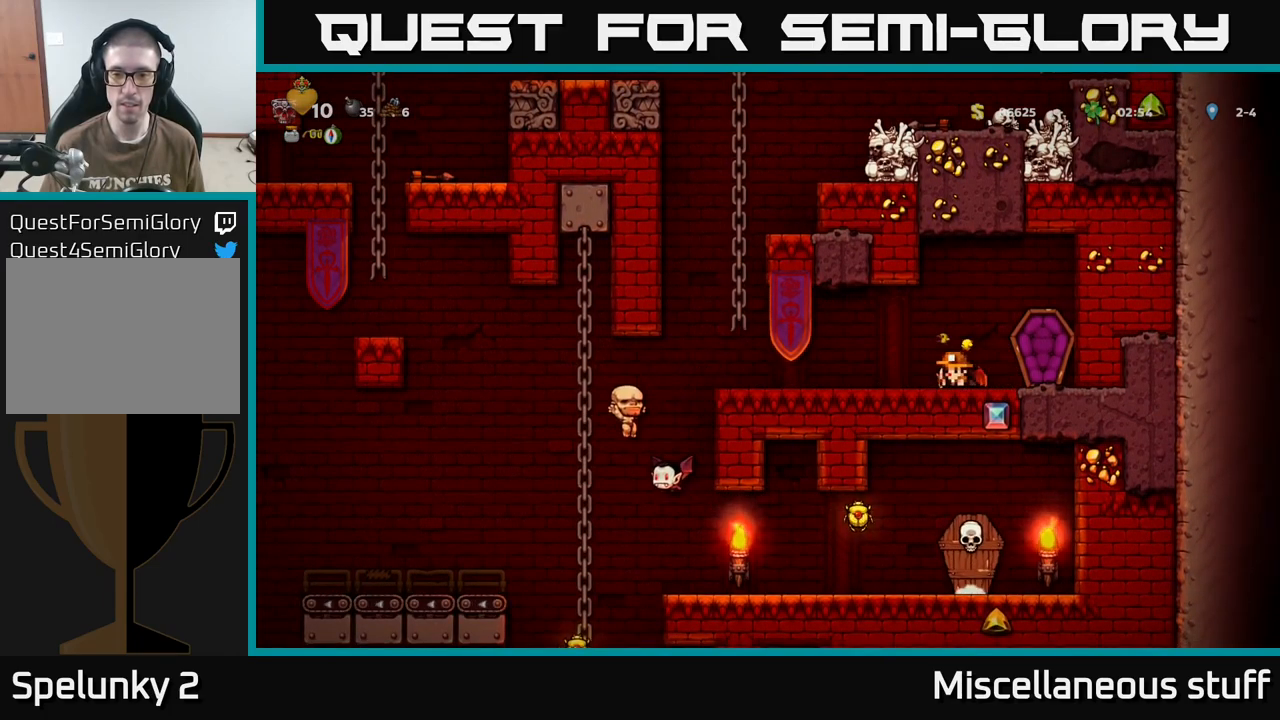
Gameplay with a controller (Xbox layout); each line is a JSON object with the inputs held at the frame after it. "events" lists button and stick changes between this image and that frame as [ms after this image, input, new state], when the widget could be followed in between. Not read: left_stick right_stick.
{"buttons": ["DPAD_LEFT"], "events": [[34, "X", "up"], [134, "DPAD_LEFT", "down"], [150, "DPAD_DOWN", "up"]]}
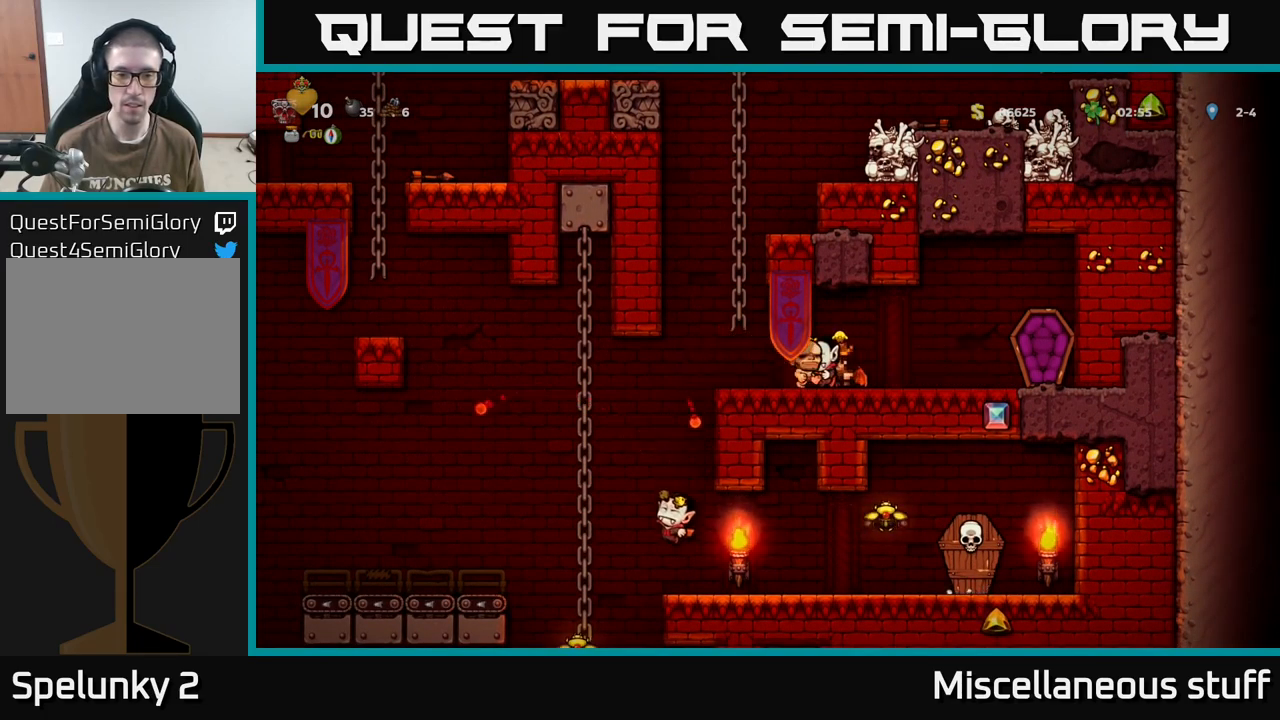
{"buttons": ["X", "DPAD_LEFT"], "events": [[317, "DPAD_DOWN", "down"], [434, "X", "down"], [484, "DPAD_DOWN", "up"]]}
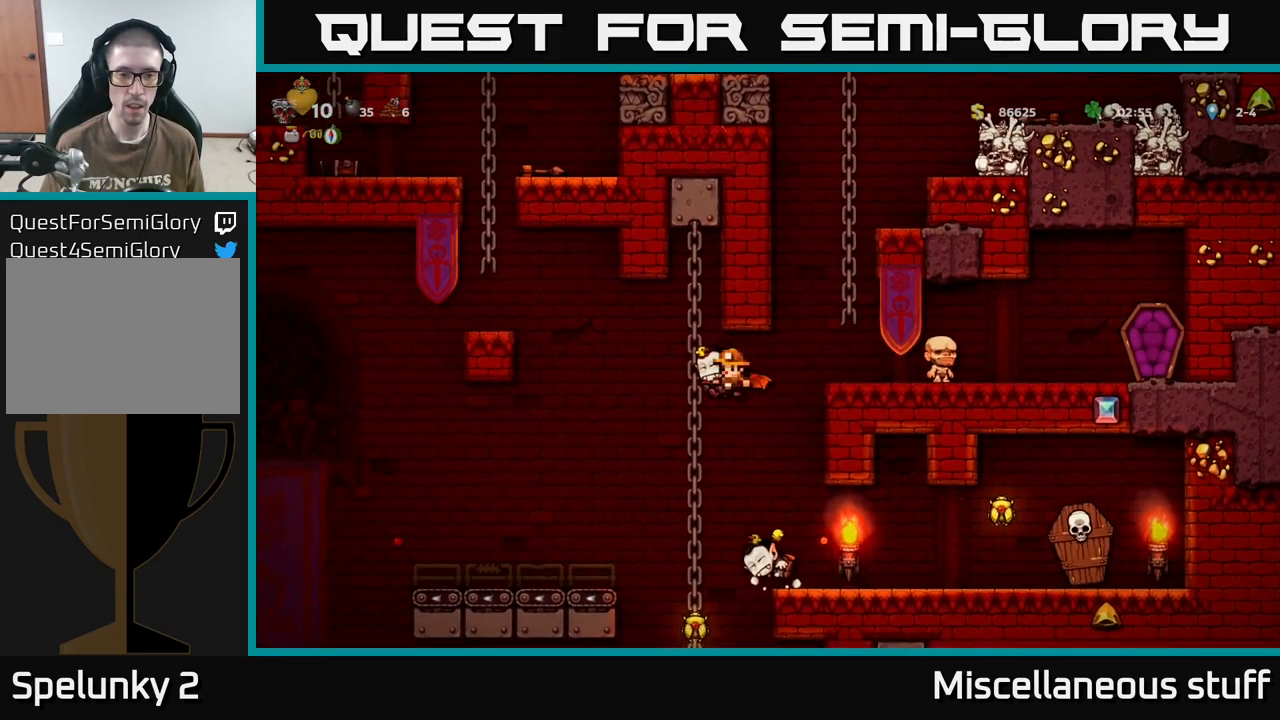
{"buttons": ["DPAD_LEFT"], "events": [[17, "X", "up"], [67, "A", "down"], [117, "DPAD_LEFT", "up"], [117, "DPAD_UP", "down"], [184, "A", "up"], [484, "DPAD_LEFT", "down"], [484, "DPAD_UP", "up"]]}
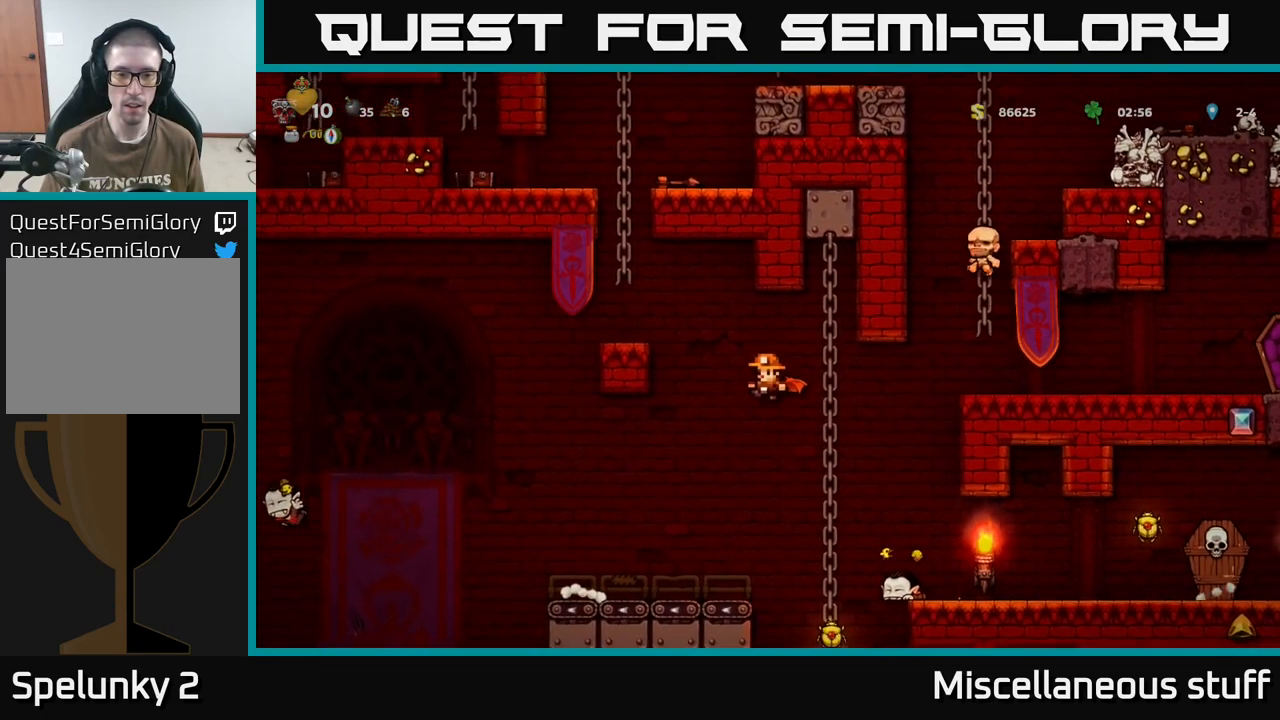
{"buttons": ["DPAD_RIGHT"], "events": [[100, "DPAD_LEFT", "up"], [284, "DPAD_RIGHT", "down"], [367, "A", "down"], [500, "A", "up"]]}
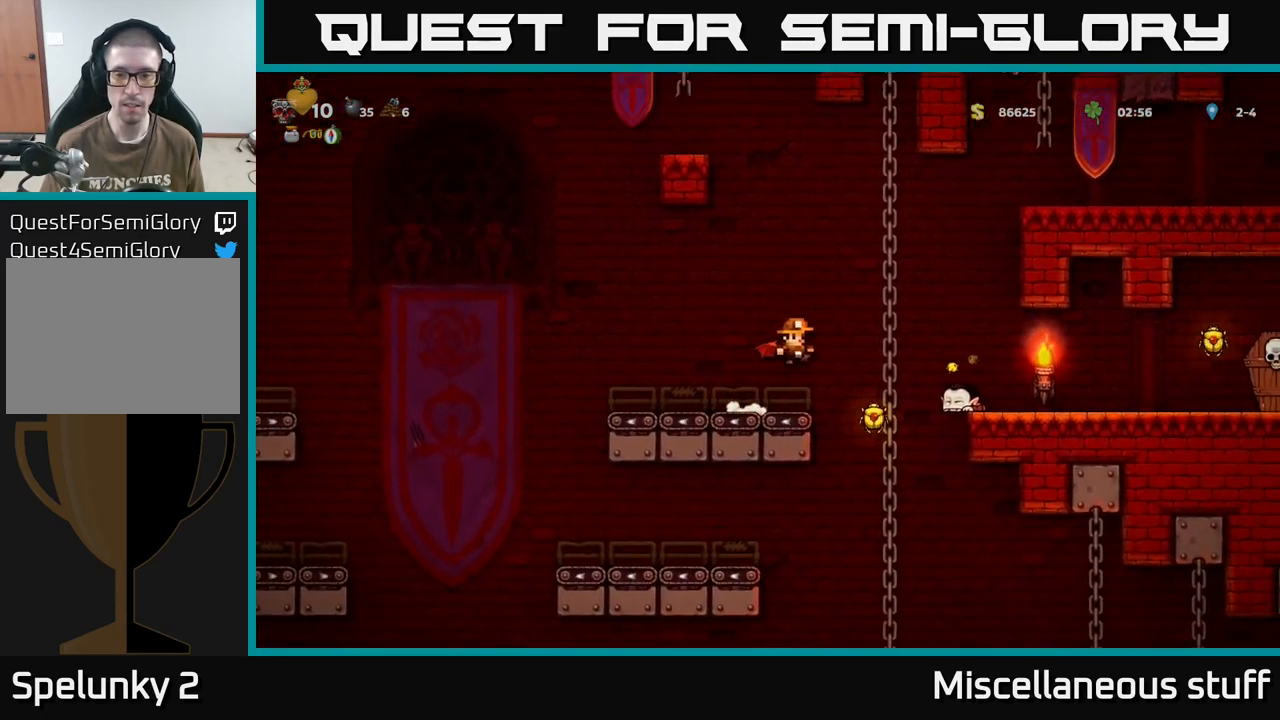
{"buttons": ["DPAD_UP"], "events": [[100, "DPAD_RIGHT", "up"], [484, "DPAD_UP", "down"]]}
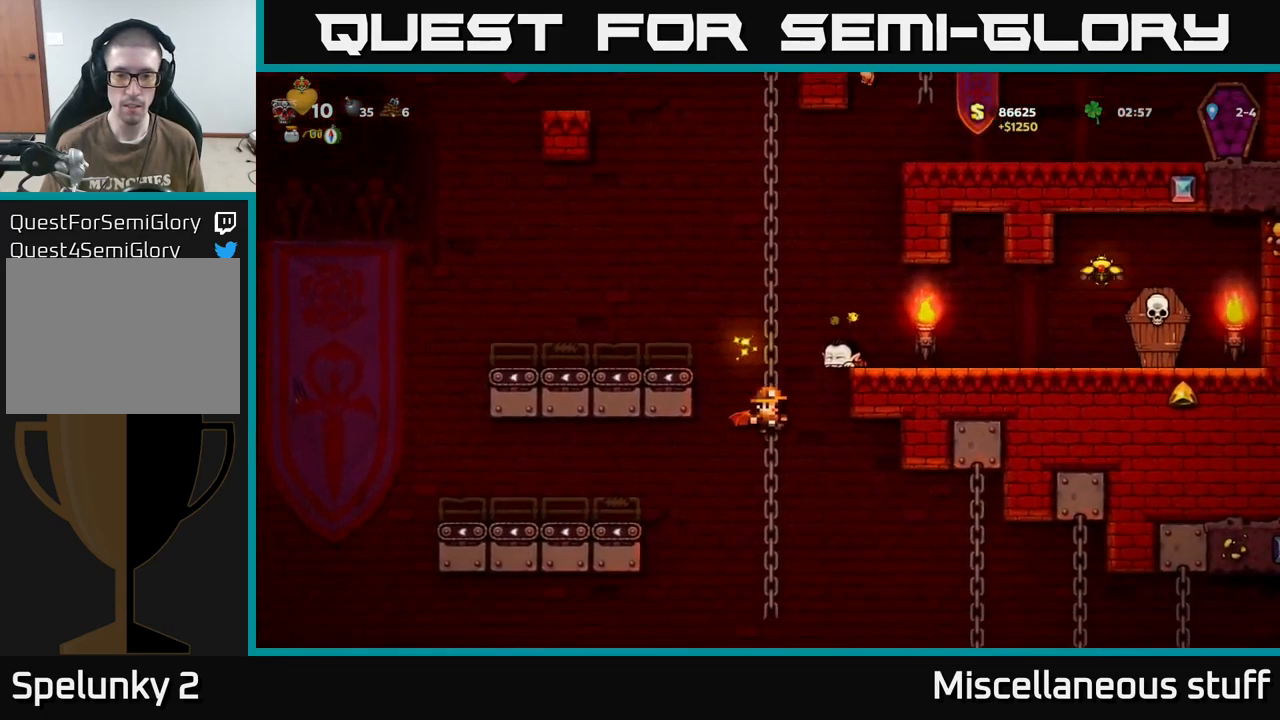
{"buttons": ["DPAD_UP"], "events": []}
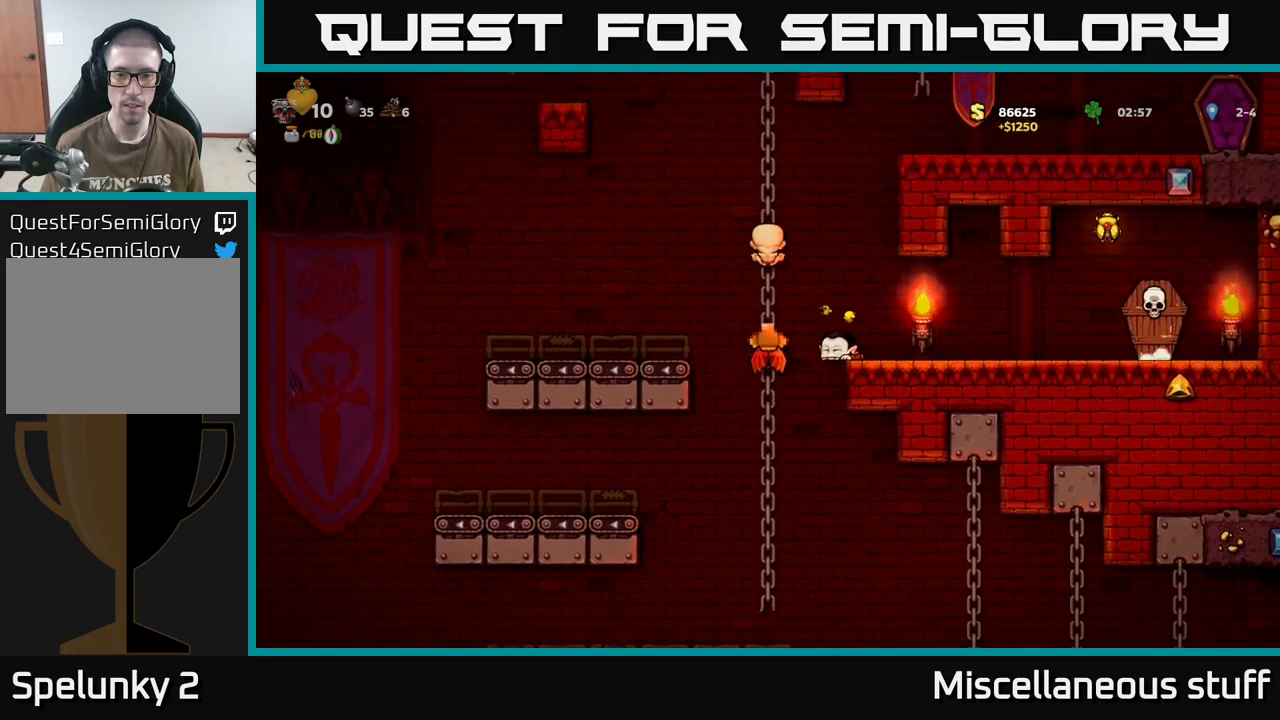
{"buttons": ["DPAD_RIGHT"], "events": [[317, "DPAD_RIGHT", "down"], [317, "DPAD_UP", "up"], [350, "A", "down"], [467, "A", "up"]]}
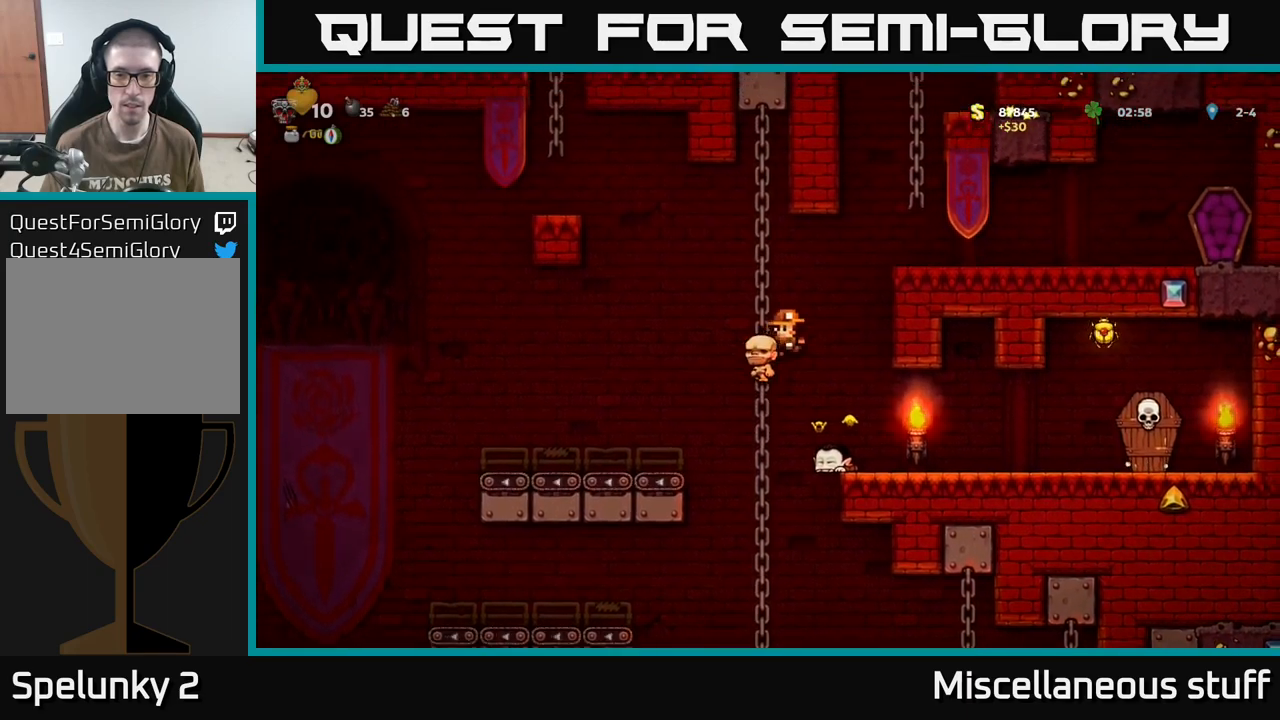
{"buttons": [], "events": [[200, "DPAD_RIGHT", "up"]]}
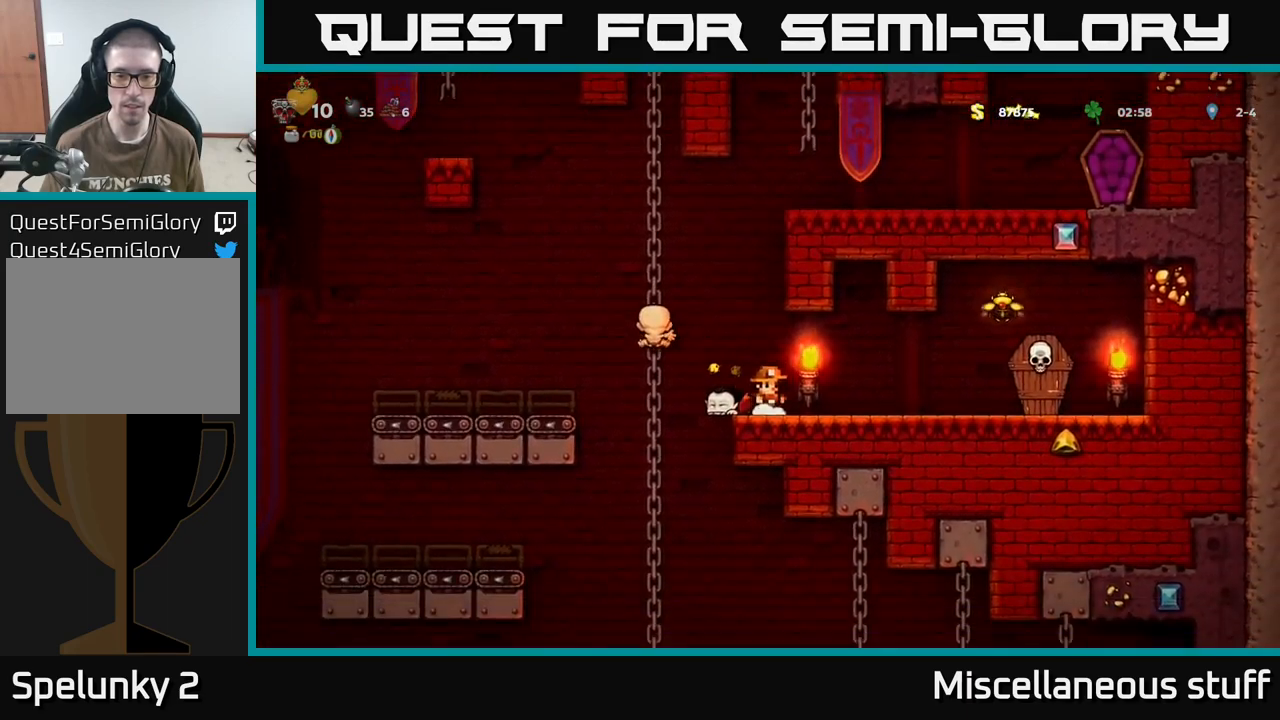
{"buttons": ["DPAD_LEFT"], "events": [[33, "DPAD_LEFT", "down"], [133, "DPAD_DOWN", "down"], [167, "DPAD_LEFT", "up"], [167, "X", "down"], [267, "X", "up"], [283, "DPAD_DOWN", "up"], [350, "A", "down"], [367, "DPAD_LEFT", "down"], [483, "A", "up"]]}
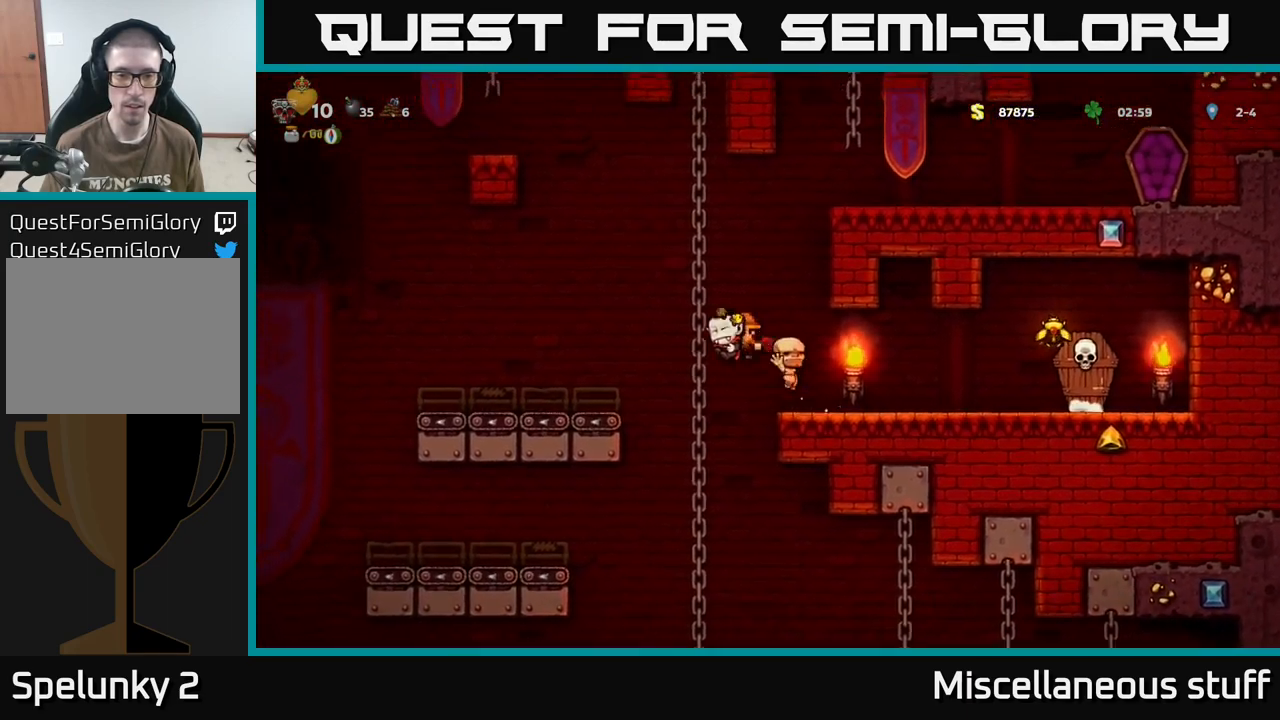
{"buttons": ["DPAD_DOWN"], "events": [[50, "A", "down"], [100, "A", "up"], [267, "DPAD_LEFT", "up"], [467, "DPAD_DOWN", "down"]]}
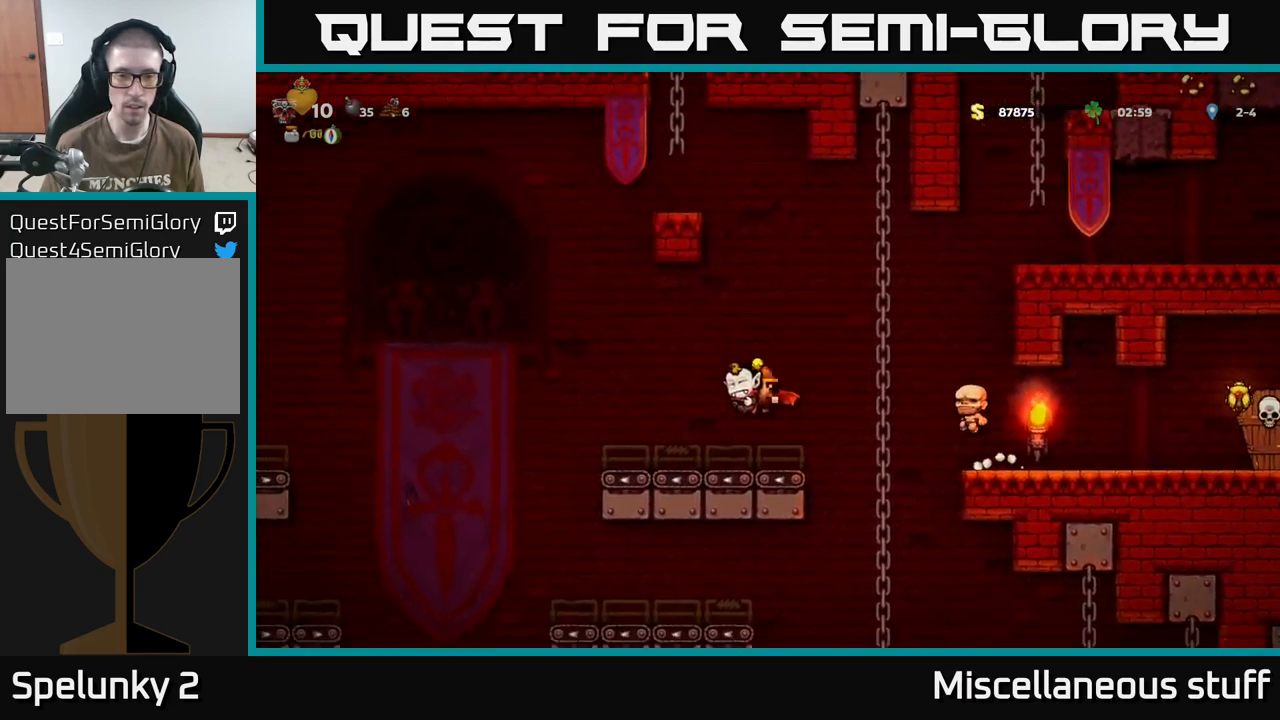
{"buttons": ["A", "DPAD_RIGHT"], "events": [[167, "X", "down"], [233, "X", "up"], [267, "DPAD_DOWN", "up"], [317, "DPAD_RIGHT", "down"], [433, "A", "down"]]}
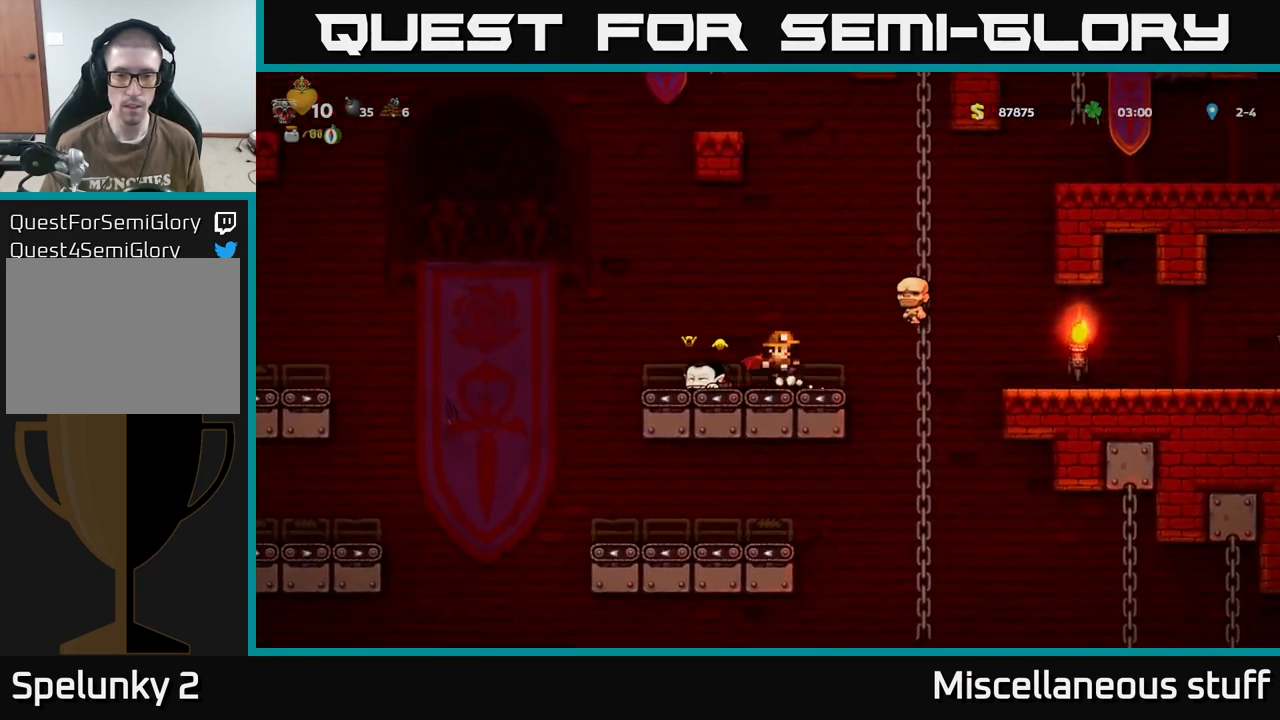
{"buttons": ["DPAD_UP"], "events": [[50, "A", "up"], [267, "DPAD_UP", "down"], [283, "DPAD_RIGHT", "up"]]}
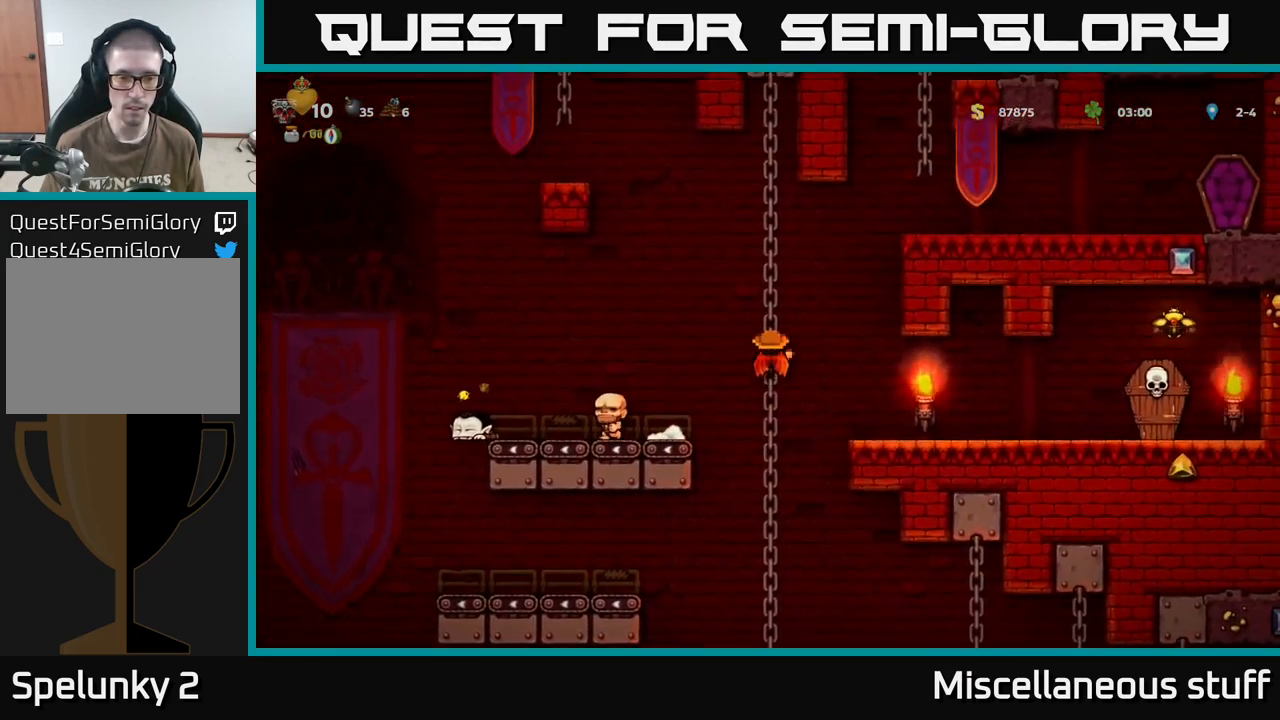
{"buttons": ["DPAD_RIGHT"], "events": [[50, "DPAD_UP", "up"], [67, "DPAD_RIGHT", "down"], [167, "A", "down"], [350, "A", "up"]]}
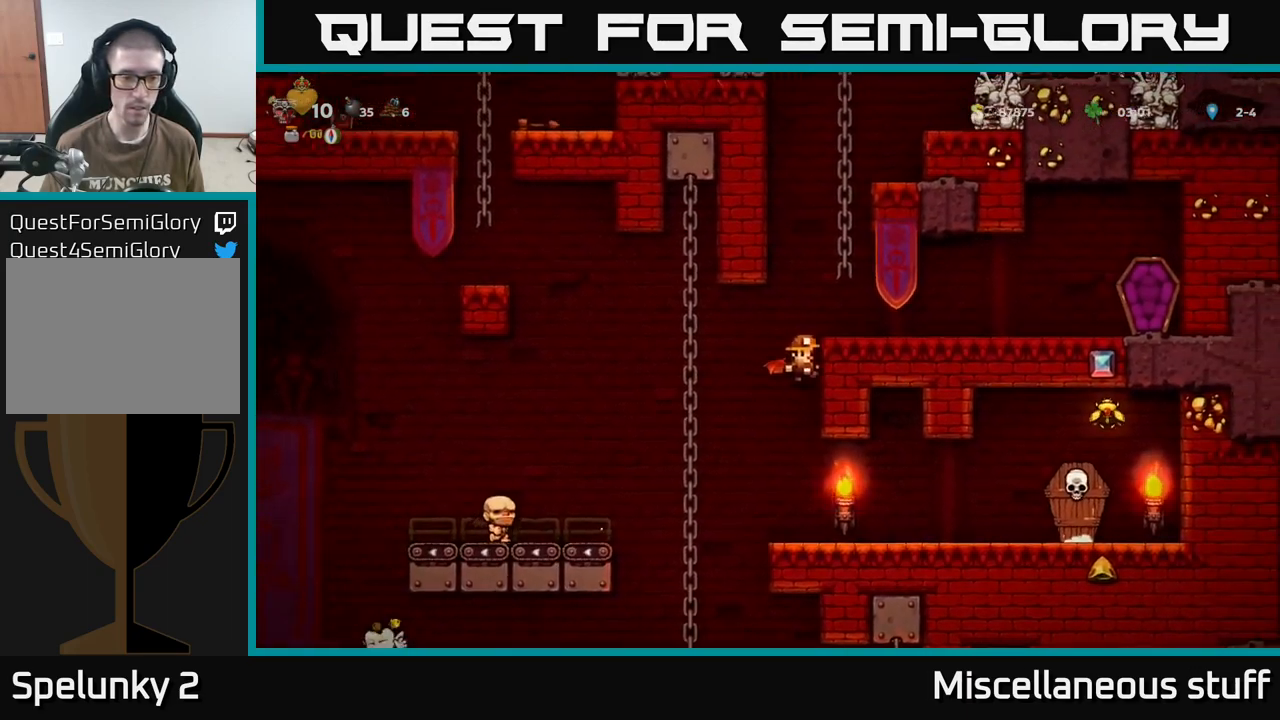
{"buttons": [], "events": [[417, "DPAD_RIGHT", "up"]]}
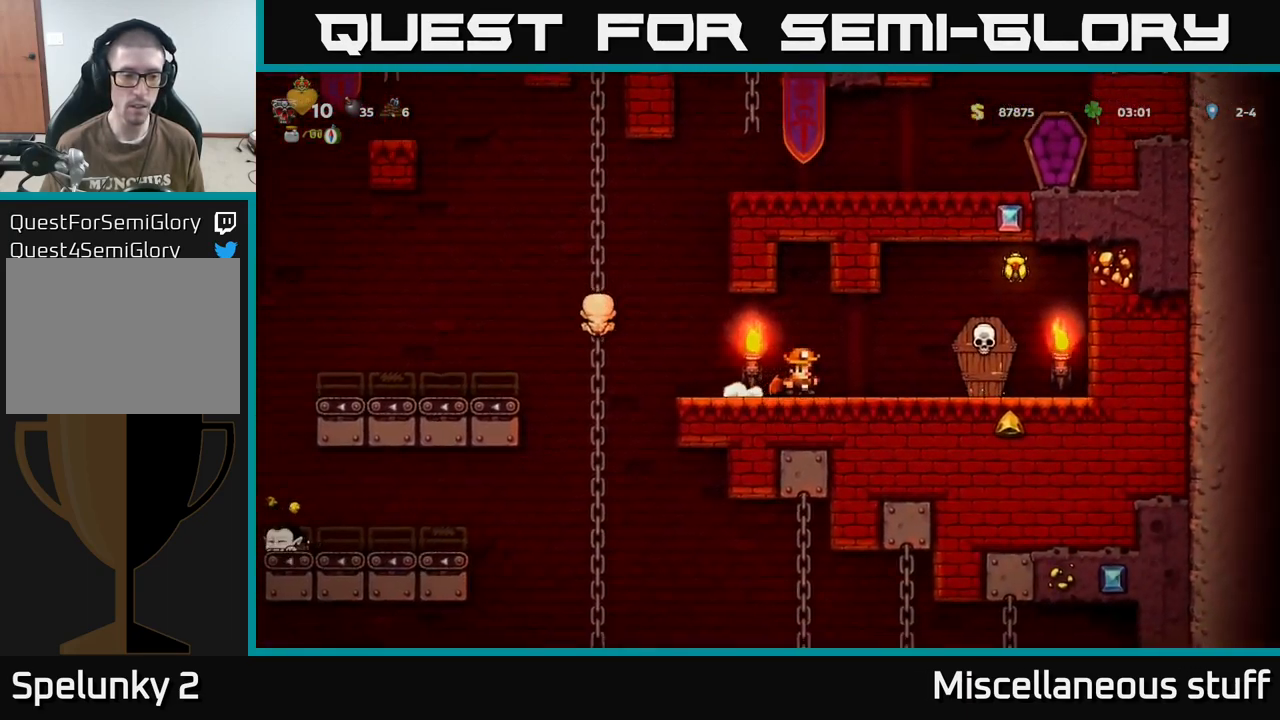
{"buttons": [], "events": []}
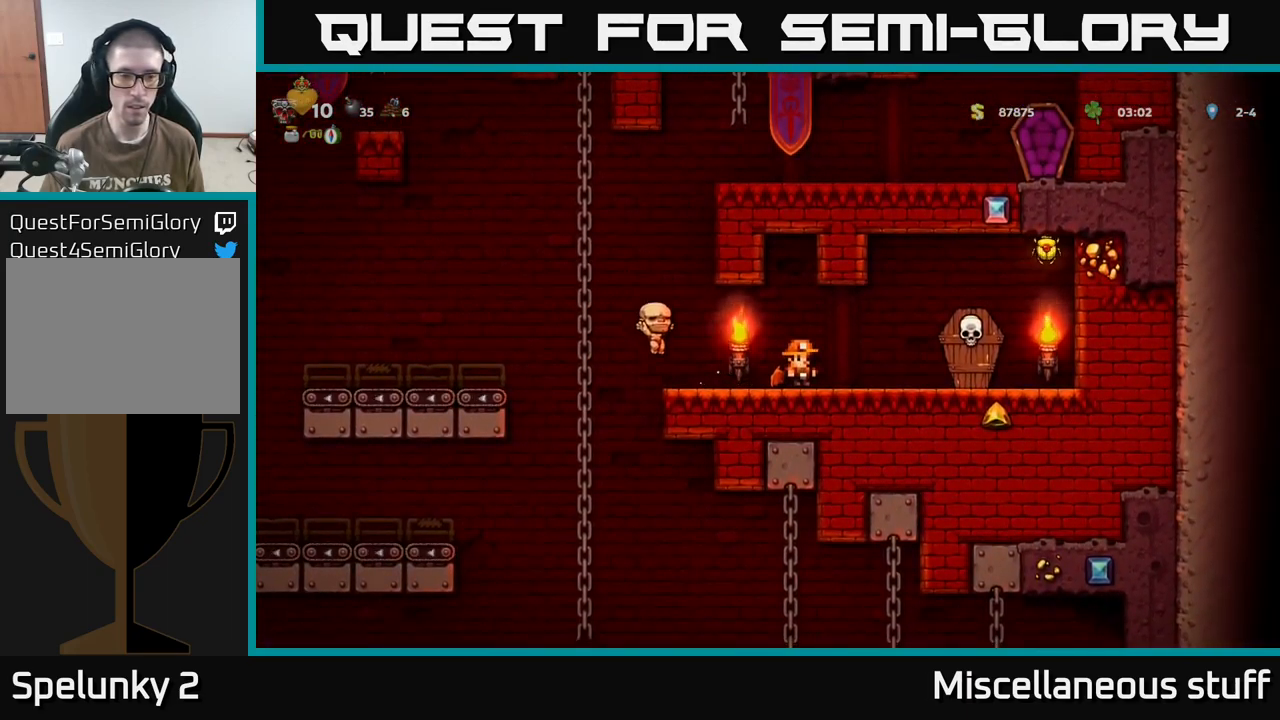
{"buttons": ["A"], "events": [[117, "DPAD_RIGHT", "down"], [299, "DPAD_RIGHT", "up"], [466, "A", "down"]]}
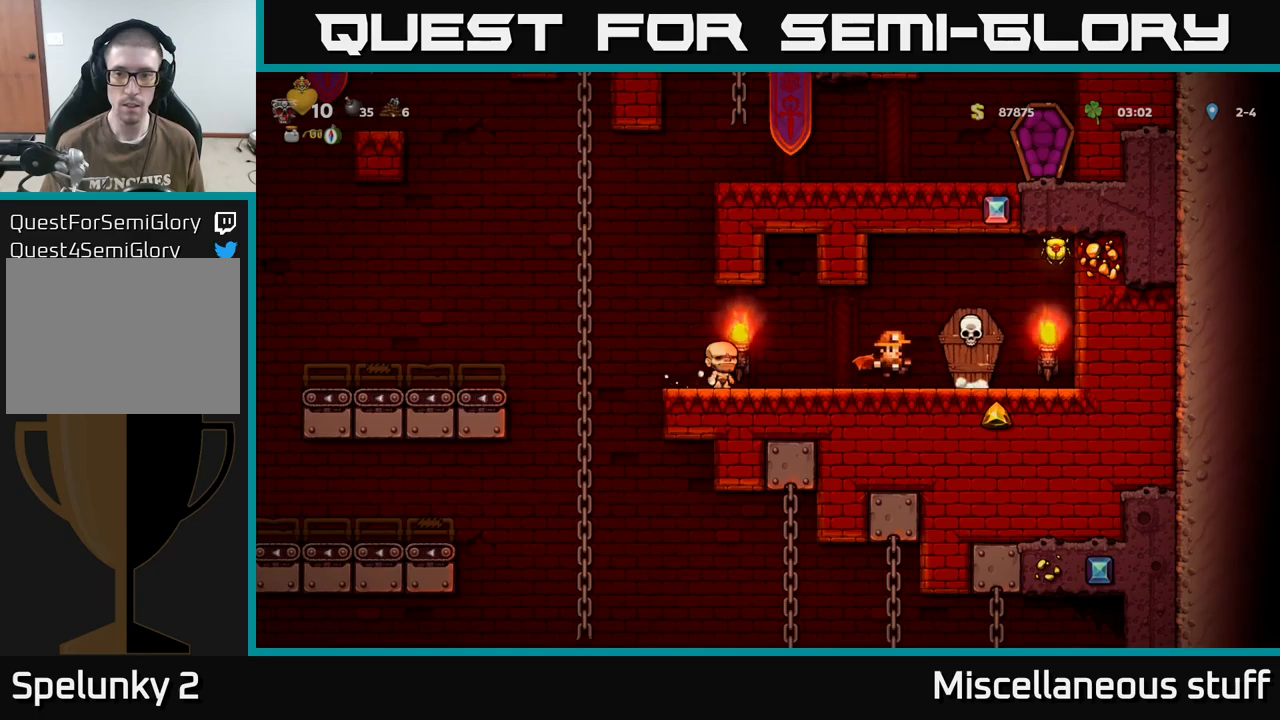
{"buttons": [], "events": [[17, "A", "up"], [117, "X", "down"], [183, "DPAD_RIGHT", "down"], [217, "X", "up"], [300, "DPAD_RIGHT", "up"]]}
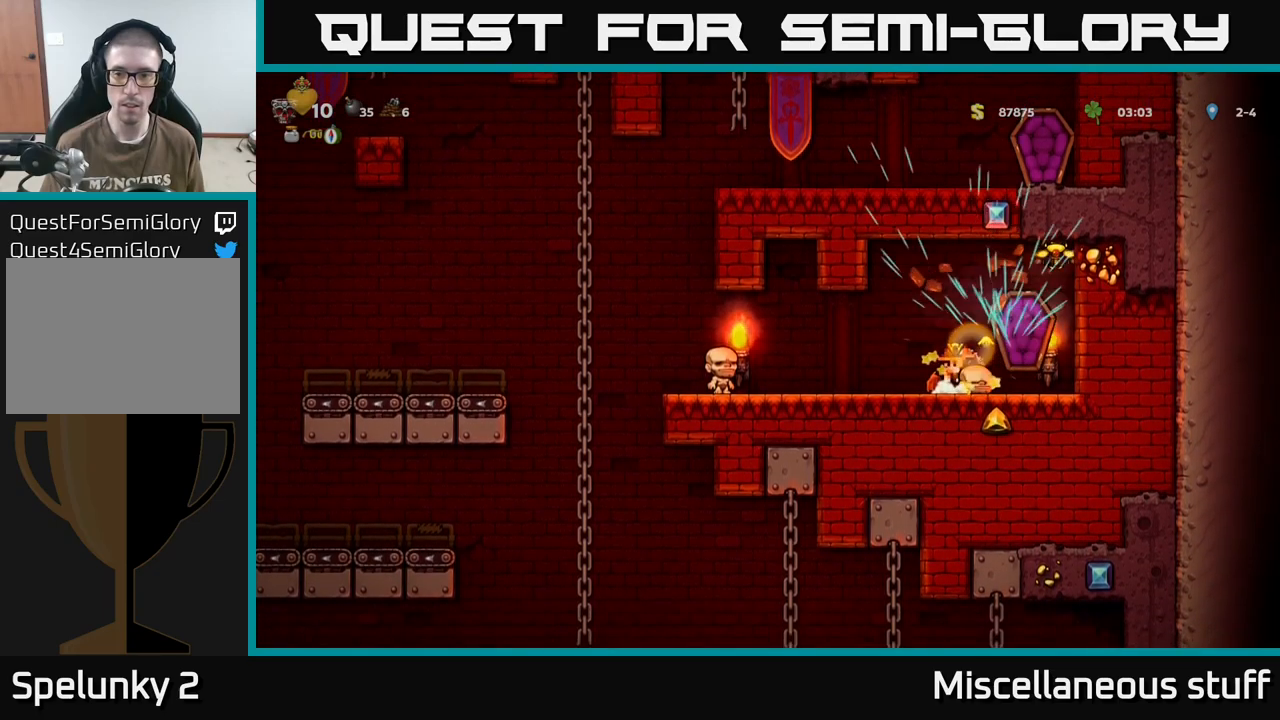
{"buttons": ["DPAD_LEFT"], "events": [[17, "A", "down"], [83, "DPAD_RIGHT", "down"], [333, "A", "up"], [400, "DPAD_RIGHT", "up"], [450, "DPAD_LEFT", "down"]]}
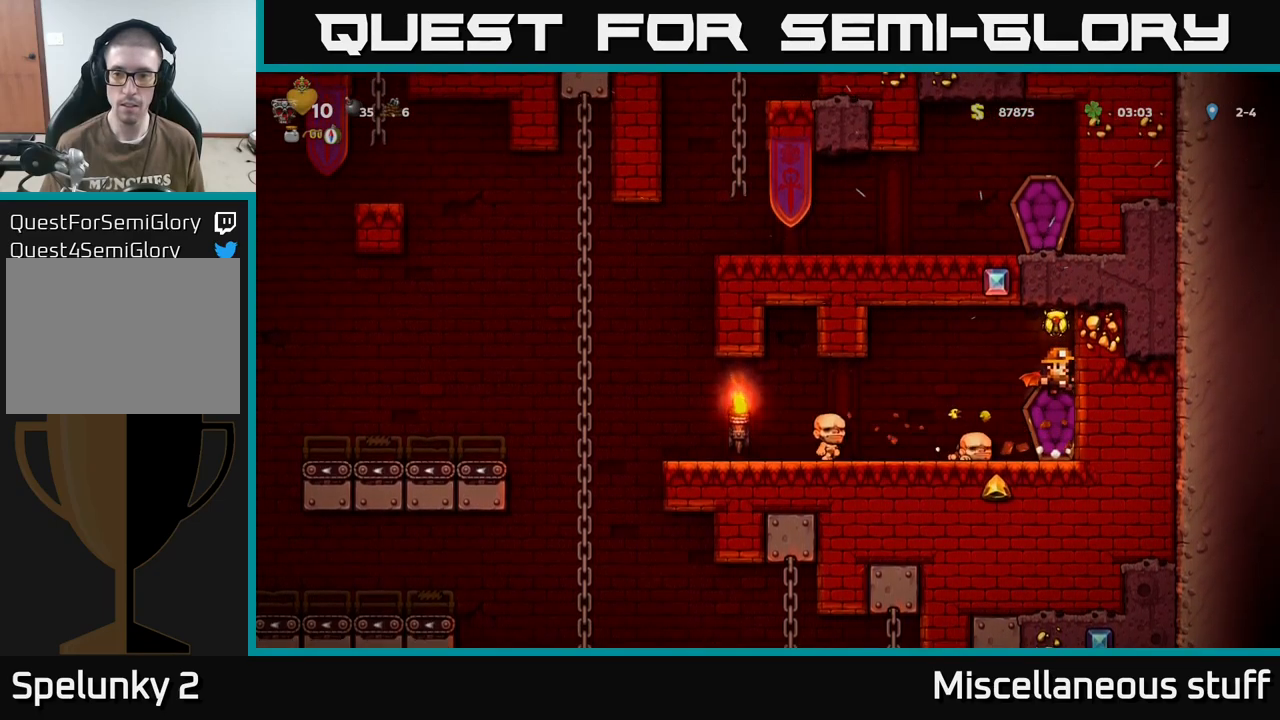
{"buttons": ["A", "DPAD_RIGHT"], "events": [[167, "DPAD_LEFT", "up"], [283, "DPAD_RIGHT", "down"], [300, "A", "down"], [417, "A", "up"], [450, "A", "down"]]}
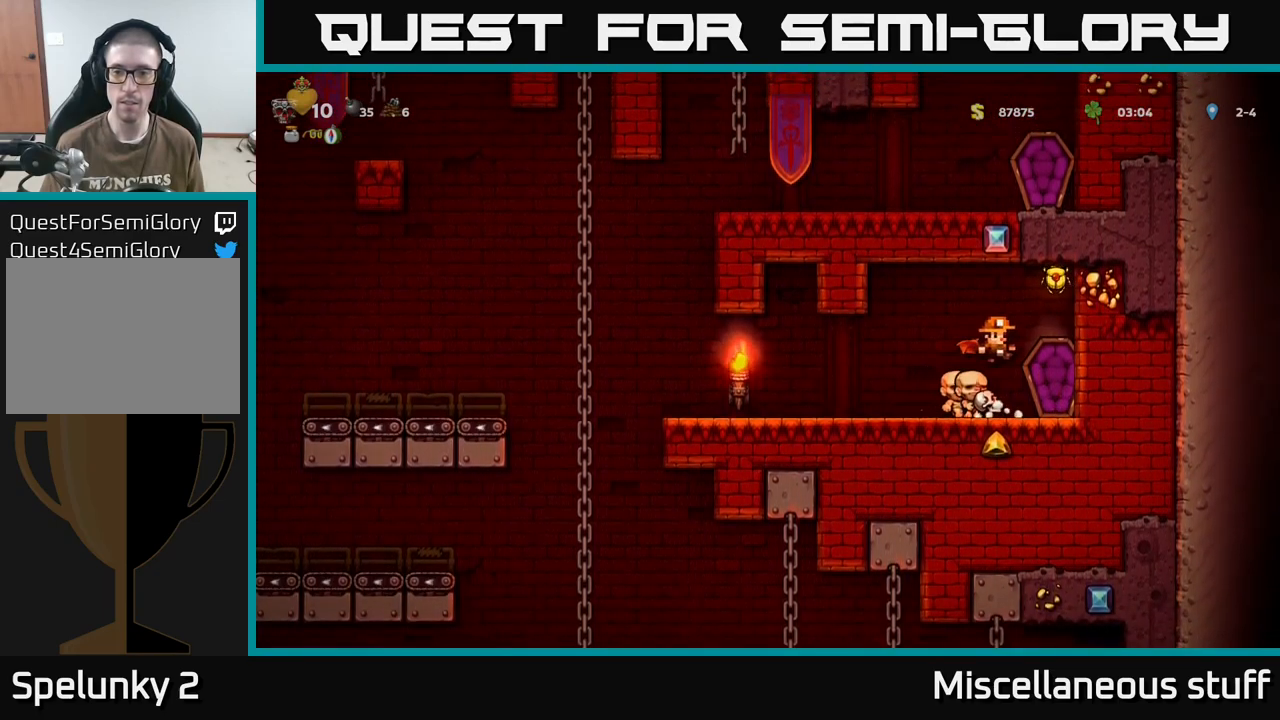
{"buttons": ["DPAD_LEFT"], "events": [[50, "DPAD_RIGHT", "up"], [67, "A", "up"], [117, "DPAD_LEFT", "down"]]}
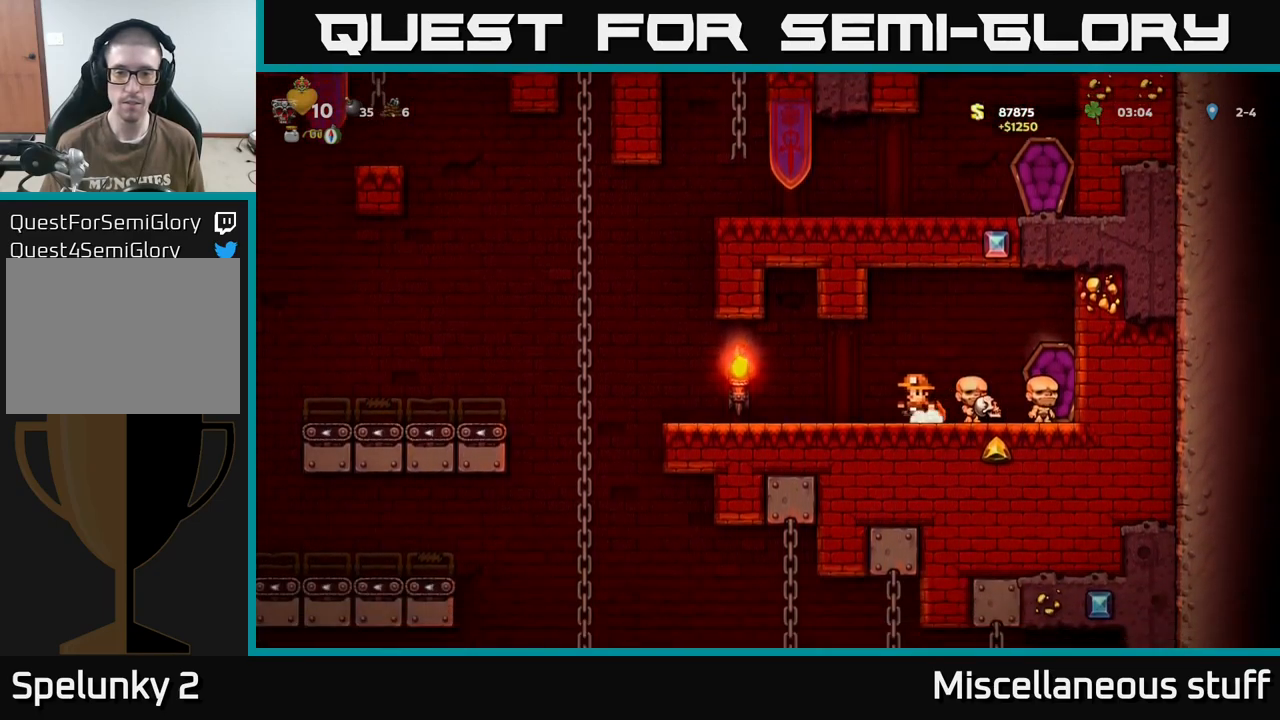
{"buttons": ["A", "DPAD_LEFT"], "events": [[467, "A", "down"]]}
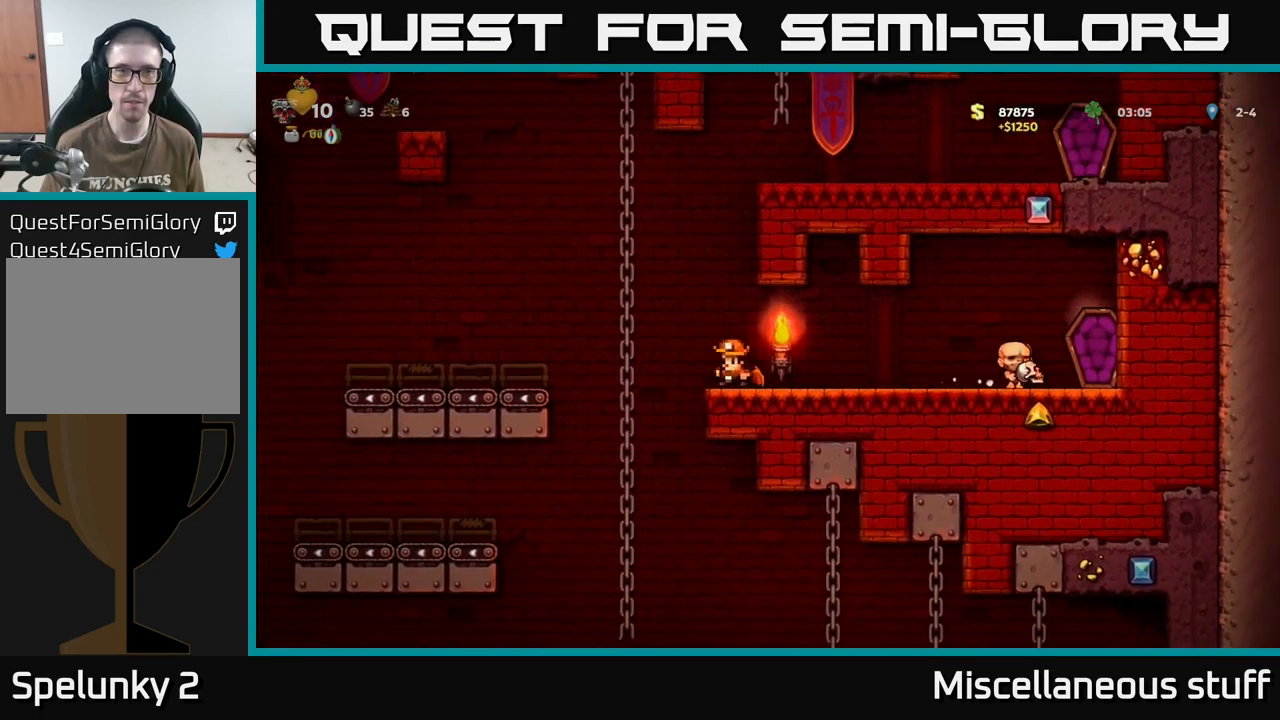
{"buttons": [], "events": [[83, "DPAD_UP", "down"], [117, "A", "up"], [250, "DPAD_UP", "up"], [283, "DPAD_DOWN", "down"], [283, "DPAD_LEFT", "up"], [333, "A", "down"], [433, "A", "up"], [450, "DPAD_DOWN", "up"]]}
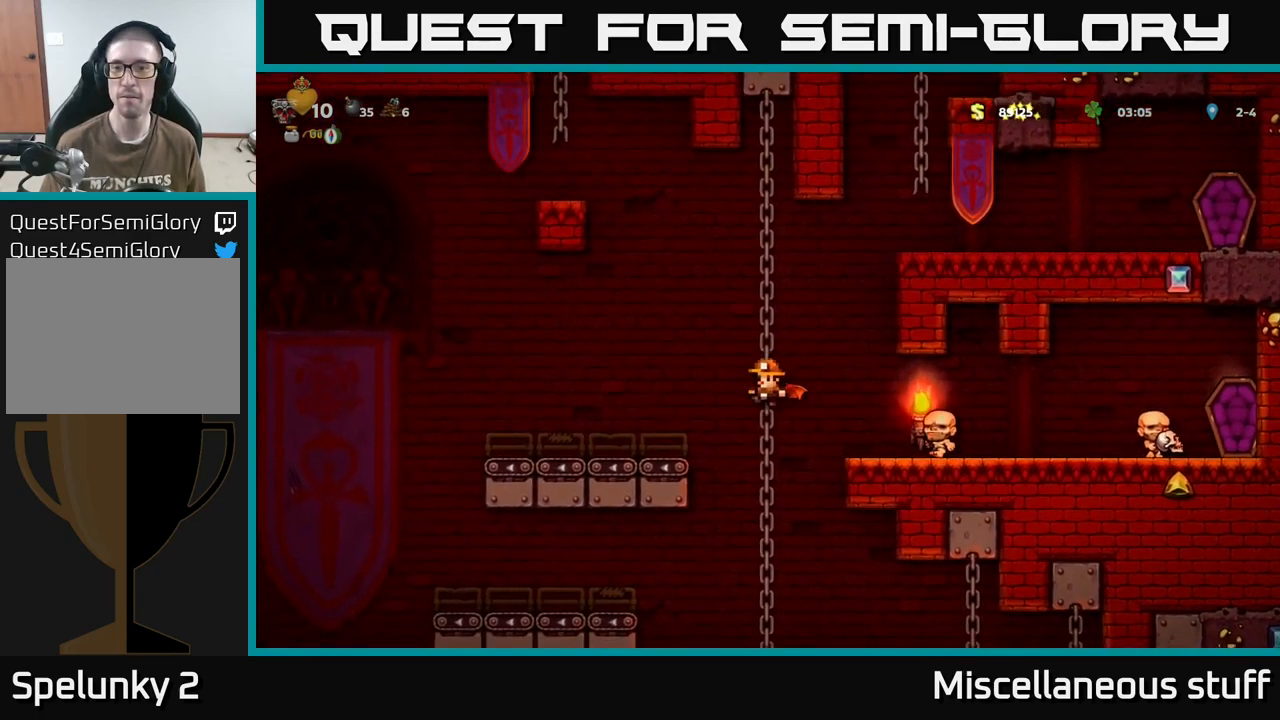
{"buttons": ["DPAD_UP"], "events": [[300, "DPAD_UP", "down"]]}
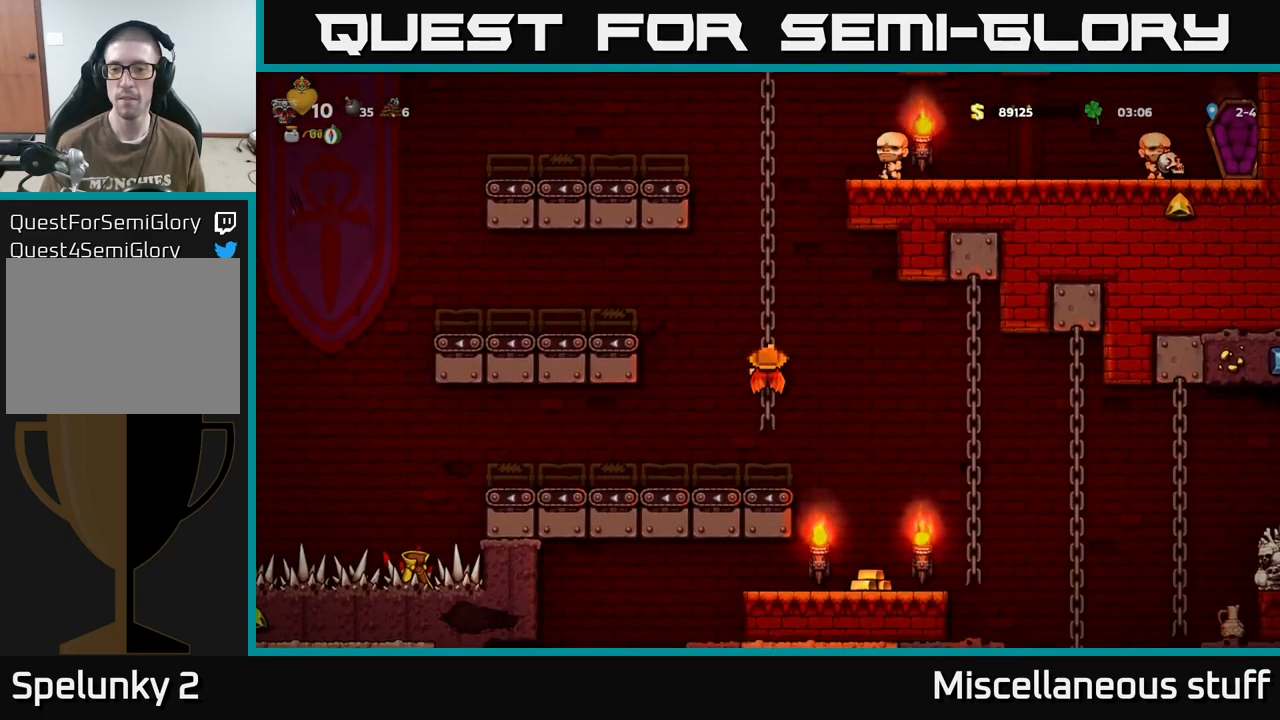
{"buttons": ["A", "DPAD_DOWN"], "events": [[33, "DPAD_UP", "up"], [400, "DPAD_DOWN", "down"], [433, "A", "down"]]}